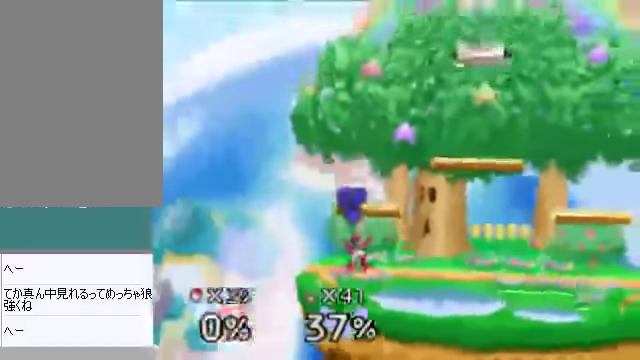
Gameplay with a controller (Nintendo layout); each line is a JSON object with the inputs held at the frame after it. "events" lists button and stick changes between this image and that frame as [ms after this image, input, new state], when the widget could be followed in between. Not read: L3 R3 Z.
{"buttons": [], "left_stick": "right", "events": [[436, "left_stick", "right"]]}
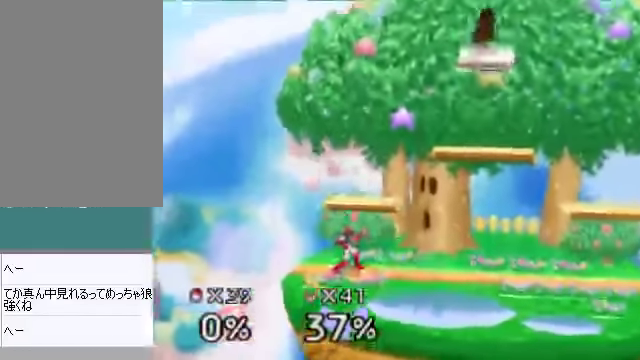
{"buttons": [], "left_stick": "center", "events": [[100, "left_stick", "down"], [301, "left_stick", "center"]]}
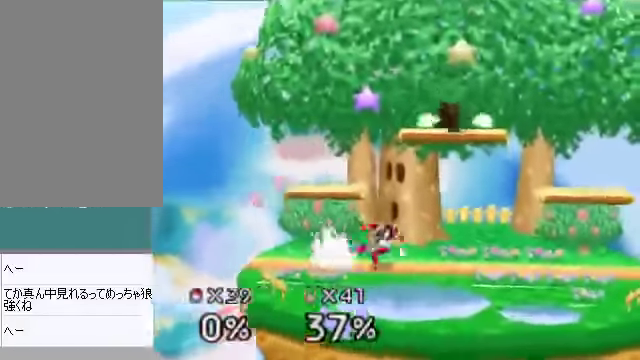
{"buttons": [], "left_stick": "right", "events": [[100, "left_stick", "left"], [301, "left_stick", "right"]]}
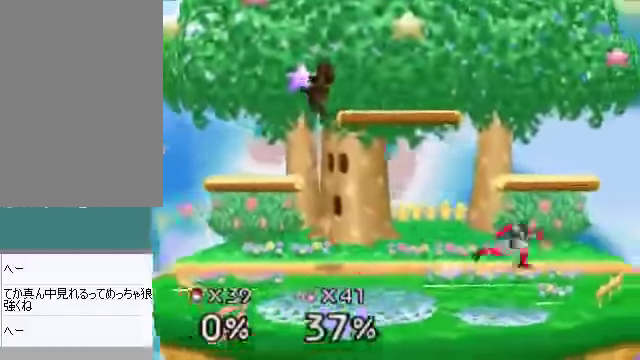
{"buttons": [], "left_stick": "right", "events": [[368, "A", "down"], [469, "A", "up"]]}
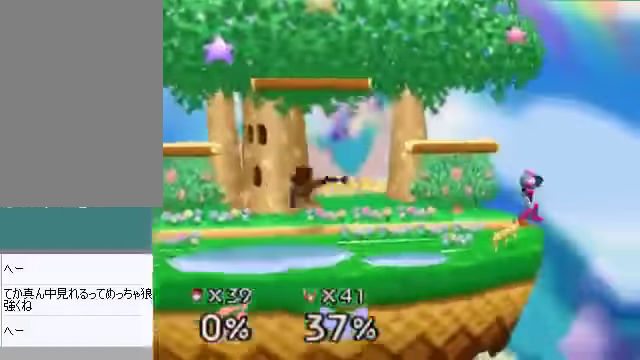
{"buttons": ["C_DOWN"], "left_stick": "right", "events": [[34, "left_stick", "center"], [167, "left_stick", "right"], [468, "C_DOWN", "down"]]}
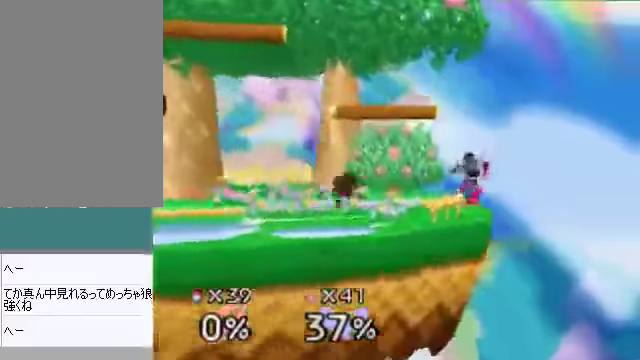
{"buttons": [], "left_stick": "down-right", "events": [[67, "A", "down"], [67, "C_DOWN", "up"], [67, "left_stick", "down"], [134, "A", "up"], [201, "left_stick", "down-right"]]}
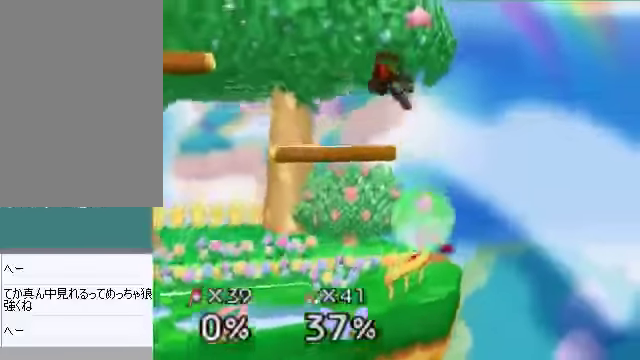
{"buttons": [], "left_stick": "left", "events": [[301, "left_stick", "left"]]}
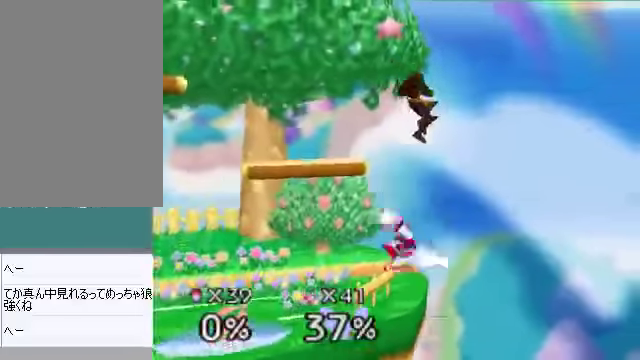
{"buttons": ["A"], "left_stick": "down-left", "events": [[101, "left_stick", "center"], [469, "A", "down"], [469, "C_DOWN", "down"], [469, "left_stick", "down-left"], [502, "C_DOWN", "up"]]}
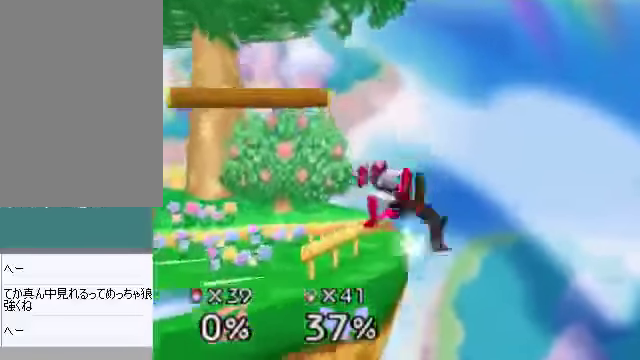
{"buttons": [], "left_stick": "center", "events": [[34, "A", "up"], [335, "left_stick", "down-right"], [469, "left_stick", "center"]]}
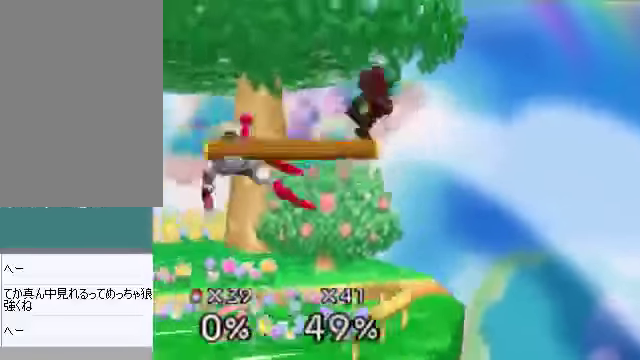
{"buttons": [], "left_stick": "left", "events": [[67, "left_stick", "left"], [268, "left_stick", "center"], [402, "left_stick", "left"]]}
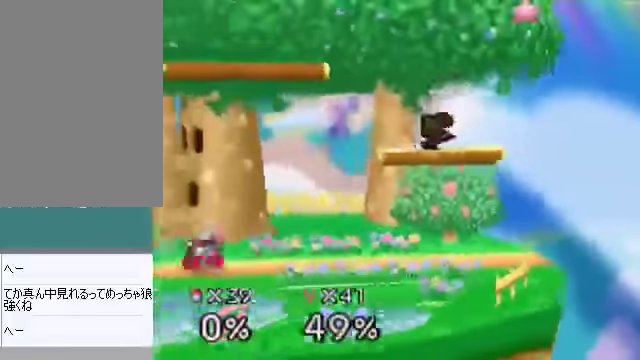
{"buttons": [], "left_stick": "center", "events": [[134, "left_stick", "center"]]}
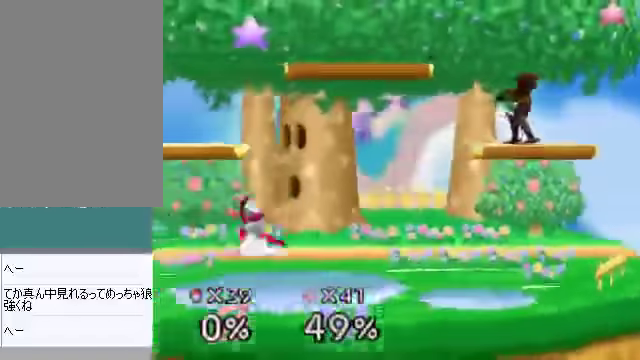
{"buttons": [], "left_stick": "center", "events": []}
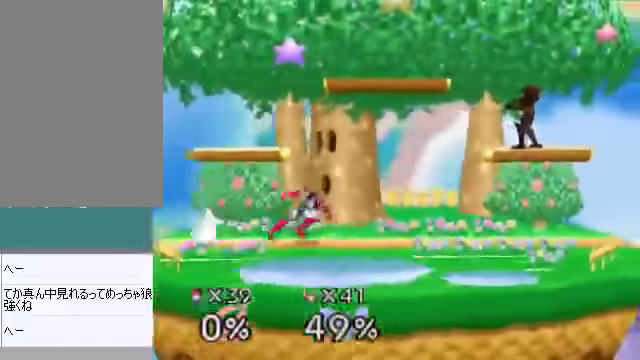
{"buttons": [], "left_stick": "center", "events": [[67, "left_stick", "left"], [268, "left_stick", "center"], [335, "left_stick", "right"], [469, "left_stick", "center"]]}
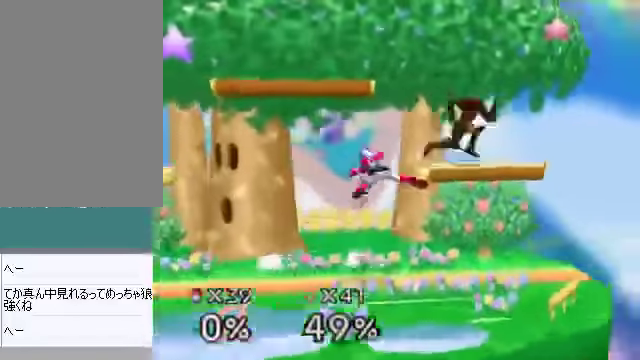
{"buttons": [], "left_stick": "down", "events": [[33, "left_stick", "left"], [334, "left_stick", "down"], [401, "A", "down"], [435, "A", "up"]]}
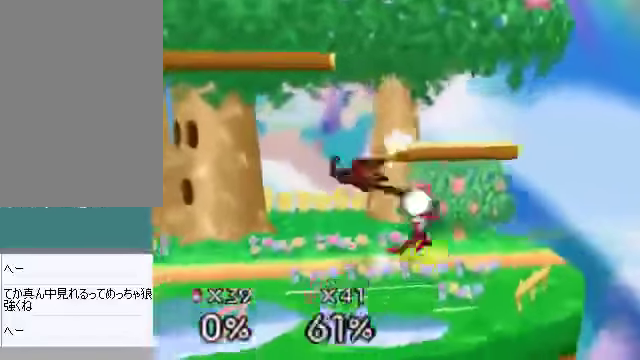
{"buttons": [], "left_stick": "right", "events": [[33, "left_stick", "center"], [335, "C_DOWN", "down"], [368, "left_stick", "right"], [402, "A", "down"], [402, "C_DOWN", "up"], [468, "A", "up"]]}
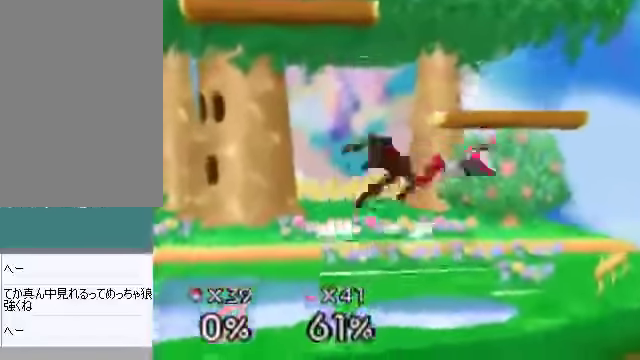
{"buttons": [], "left_stick": "right", "events": []}
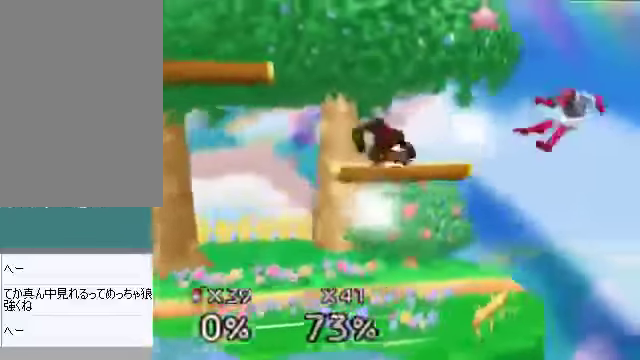
{"buttons": [], "left_stick": "center", "events": [[335, "left_stick", "center"]]}
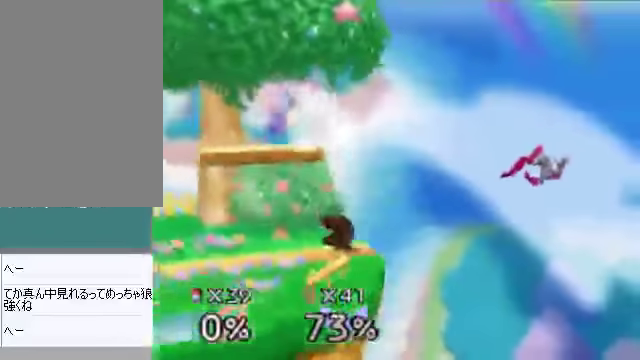
{"buttons": [], "left_stick": "center", "events": []}
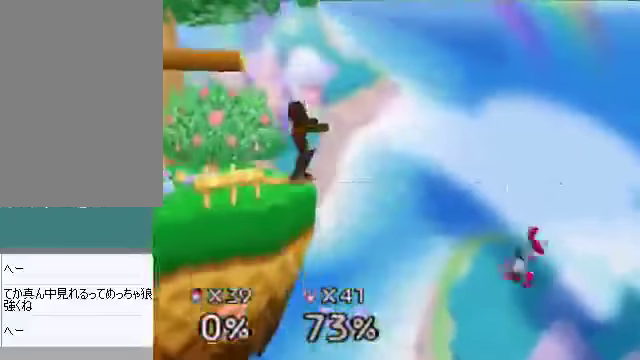
{"buttons": [], "left_stick": "down-left", "events": [[34, "left_stick", "right"], [167, "left_stick", "down-right"], [335, "C_DOWN", "down"], [335, "C_RIGHT", "down"], [335, "left_stick", "down"], [368, "A", "down"], [368, "C_RIGHT", "up"], [402, "C_DOWN", "up"], [435, "A", "up"], [469, "left_stick", "down-left"]]}
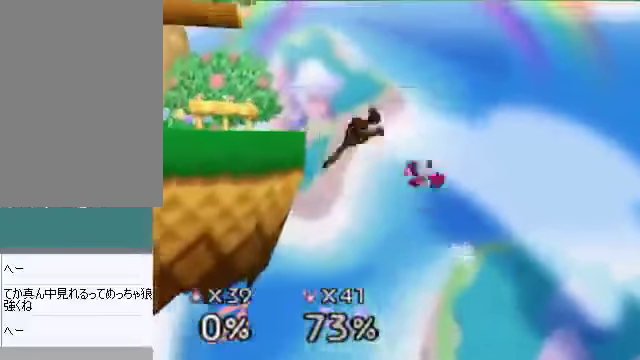
{"buttons": [], "left_stick": "right", "events": [[101, "left_stick", "left"], [469, "left_stick", "right"]]}
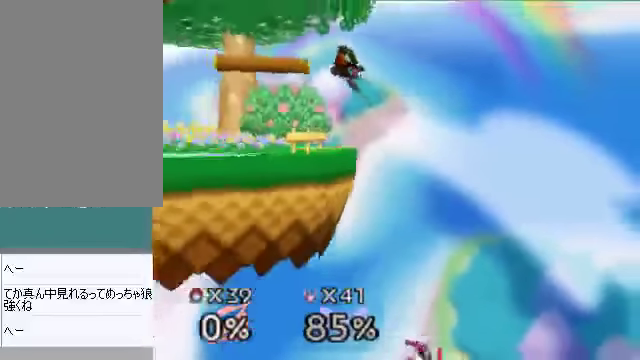
{"buttons": ["B"], "left_stick": "left", "events": [[67, "left_stick", "center"], [134, "left_stick", "down"], [235, "left_stick", "center"], [402, "left_stick", "left"], [436, "B", "down"]]}
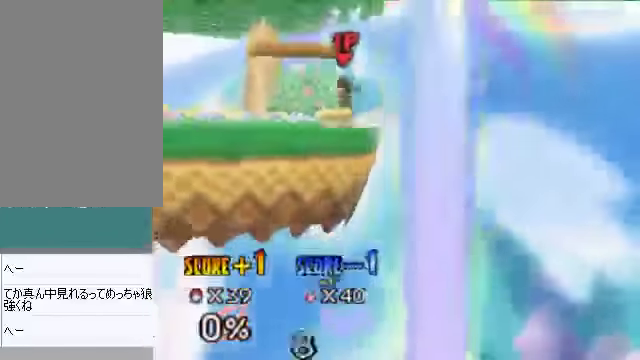
{"buttons": [], "left_stick": "center", "events": [[33, "B", "up"], [100, "left_stick", "center"]]}
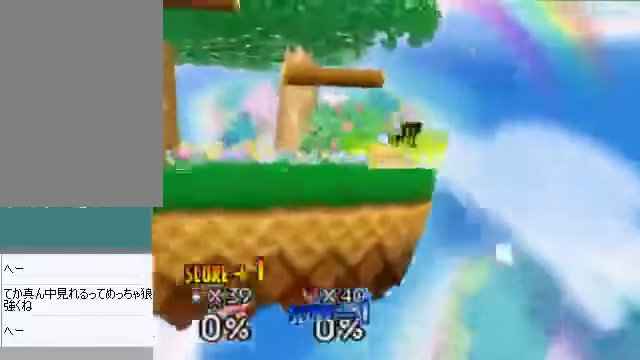
{"buttons": [], "left_stick": "center", "events": []}
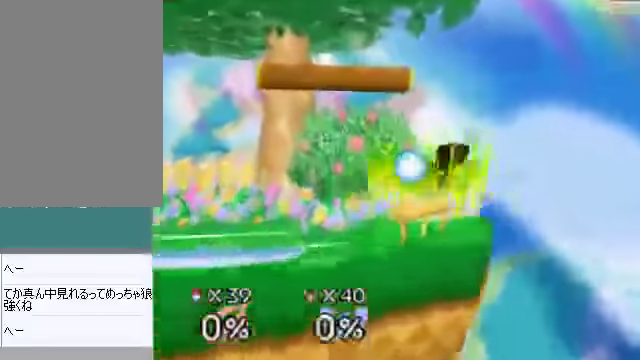
{"buttons": [], "left_stick": "center", "events": []}
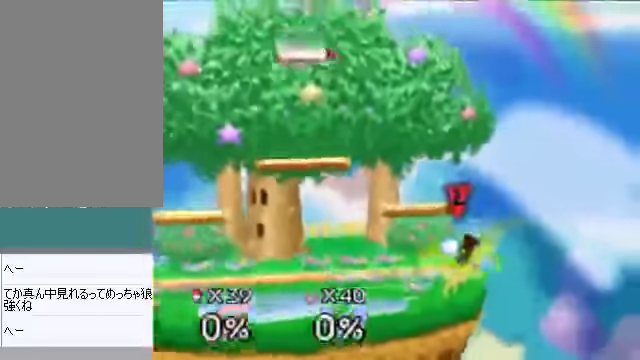
{"buttons": [], "left_stick": "center", "events": []}
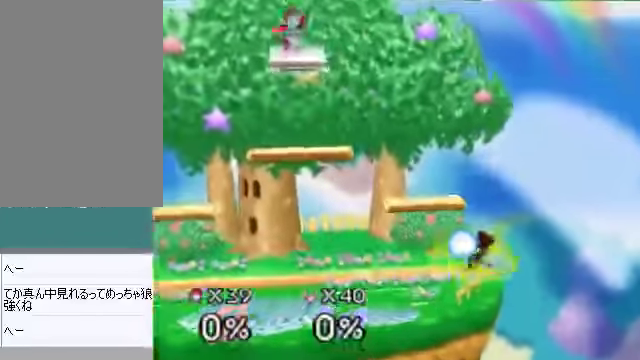
{"buttons": [], "left_stick": "center", "events": []}
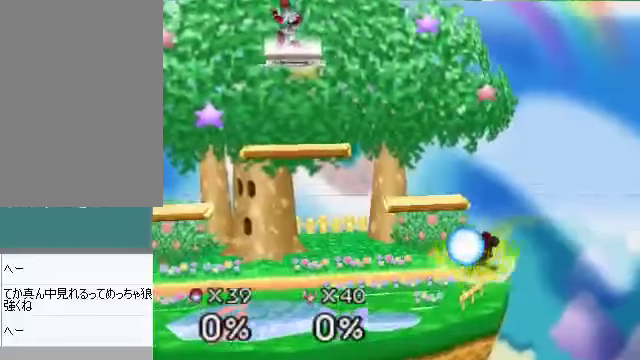
{"buttons": [], "left_stick": "center", "events": []}
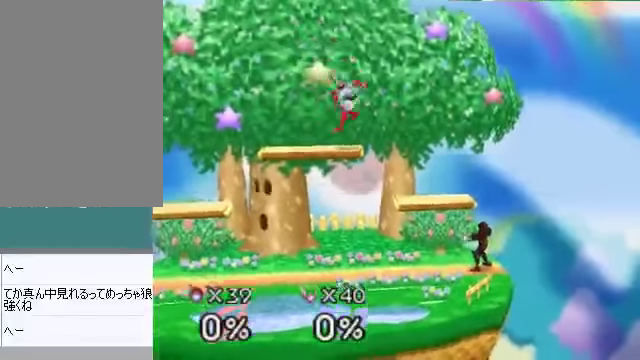
{"buttons": [], "left_stick": "left", "events": [[67, "left_stick", "up-right"], [268, "left_stick", "left"]]}
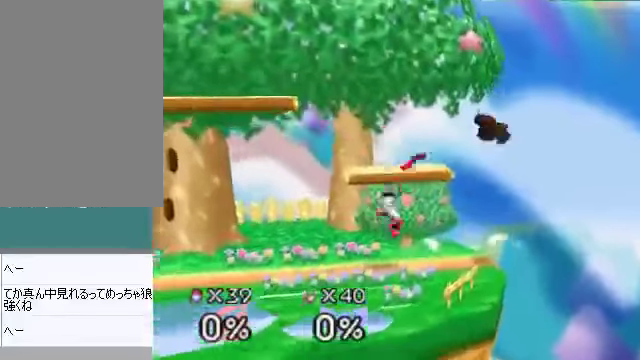
{"buttons": [], "left_stick": "left", "events": []}